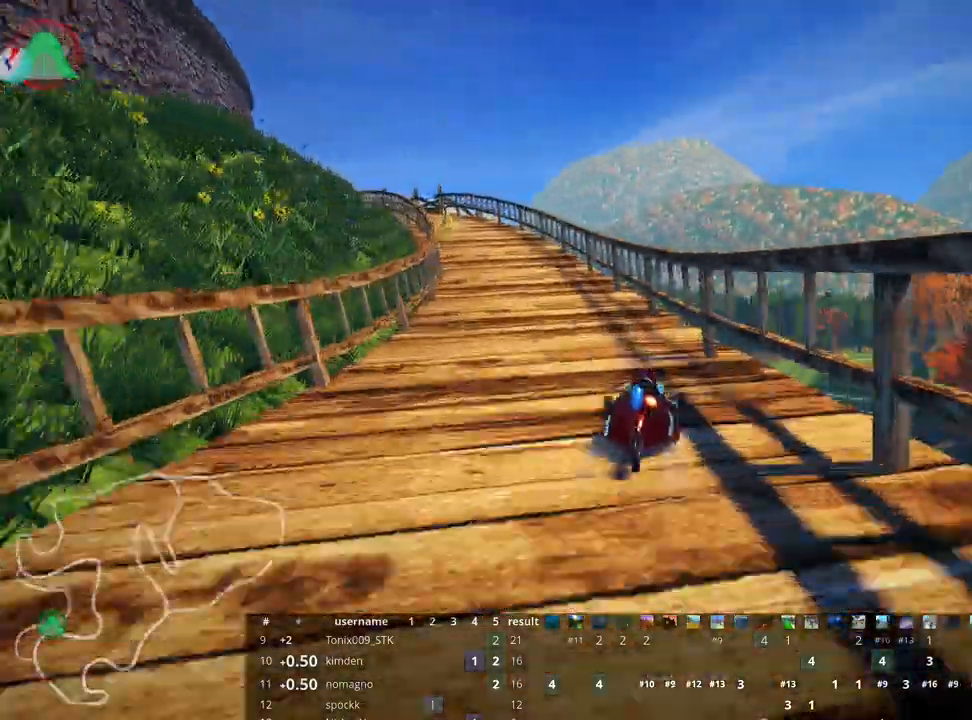
Gameplay with keyboard; each line is a JSON object with the keys held at the frame after it. "events" lists presses ("down") and releases ("up") of "down", "fire", "flag", "left", "look", "nitro", "right", "skid" and "up" between this image and that frame as [ms after this image, input, new state], when the widget could be followed in between. No other keys are recorded. Mouse input is not recorded. Key names are as the overlay labels them; some are game actions (e.g. jump) rather than physical keys.
{"keys": ["right", "up"], "events": [[67, "left", "down"], [400, "left", "up"], [500, "right", "down"]]}
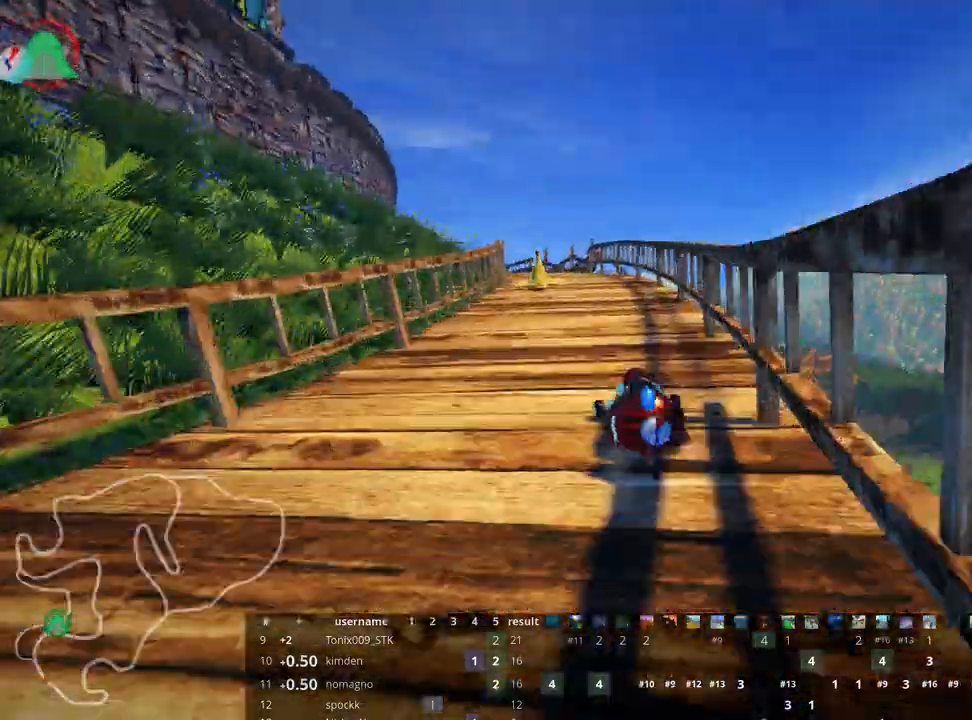
{"keys": ["left", "up"], "events": [[250, "right", "up"], [283, "left", "down"], [300, "skid", "down"], [450, "skid", "up"]]}
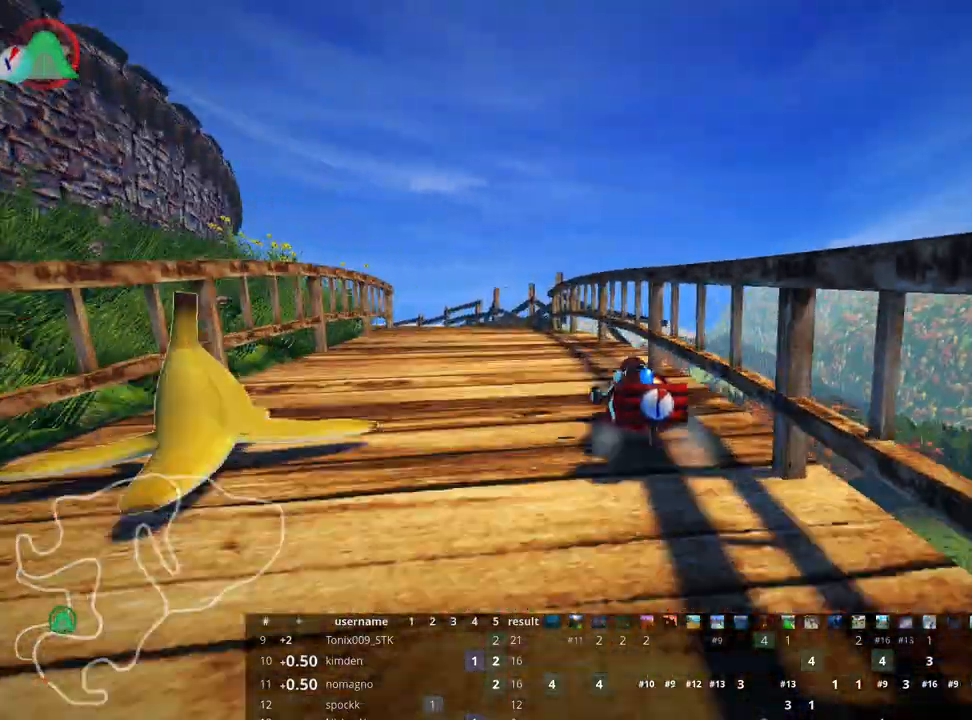
{"keys": ["up"], "events": [[133, "left", "up"]]}
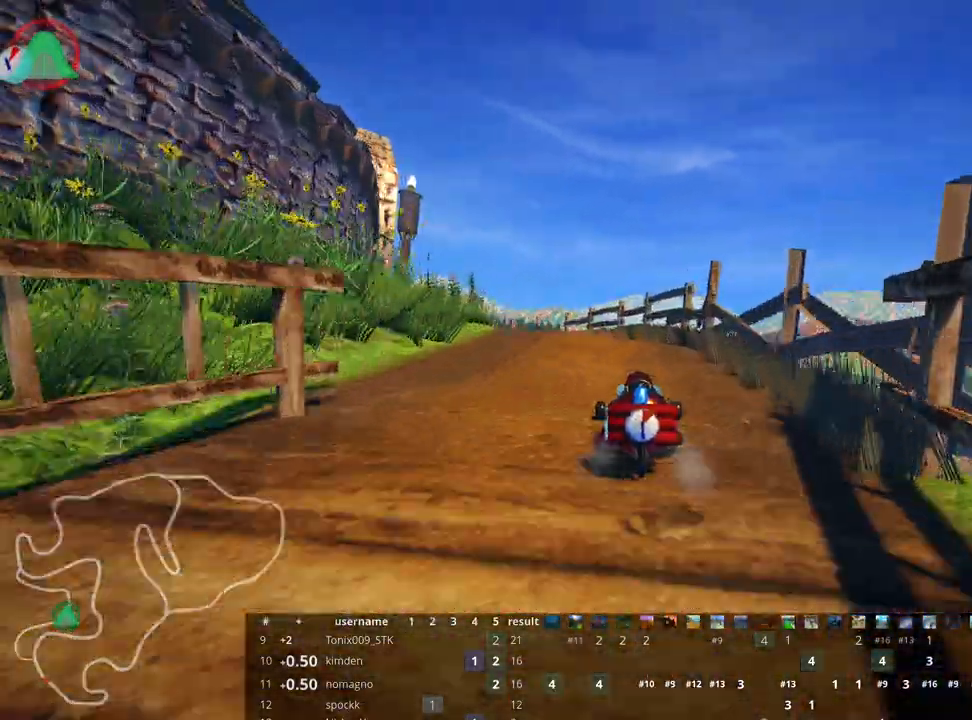
{"keys": ["left", "skid", "up"], "events": [[283, "left", "down"], [317, "skid", "down"]]}
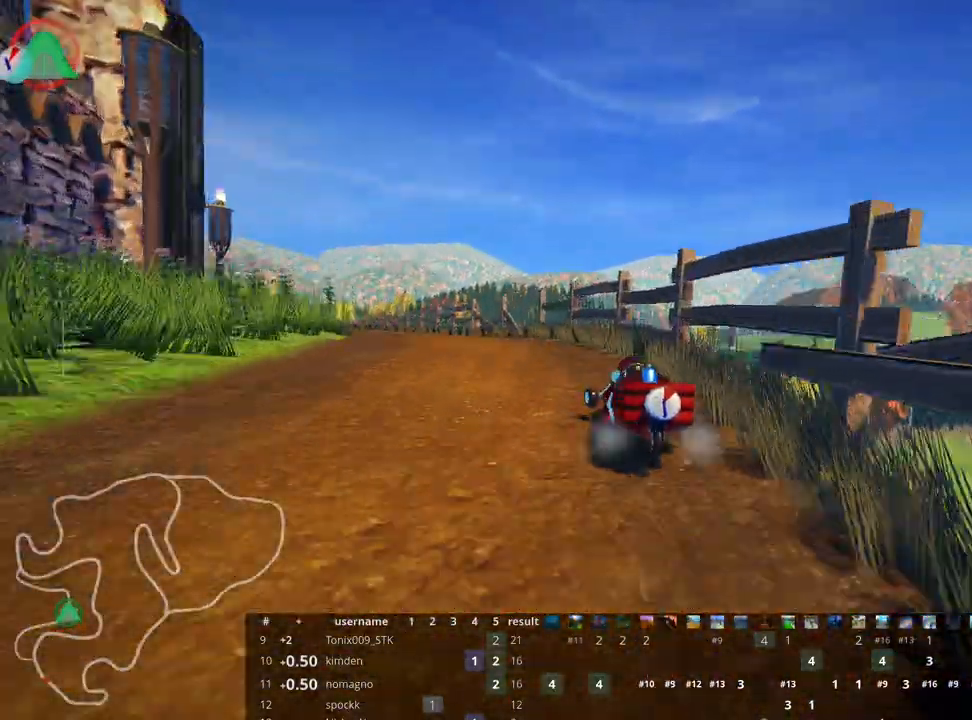
{"keys": ["skid", "up"], "events": [[183, "left", "up"]]}
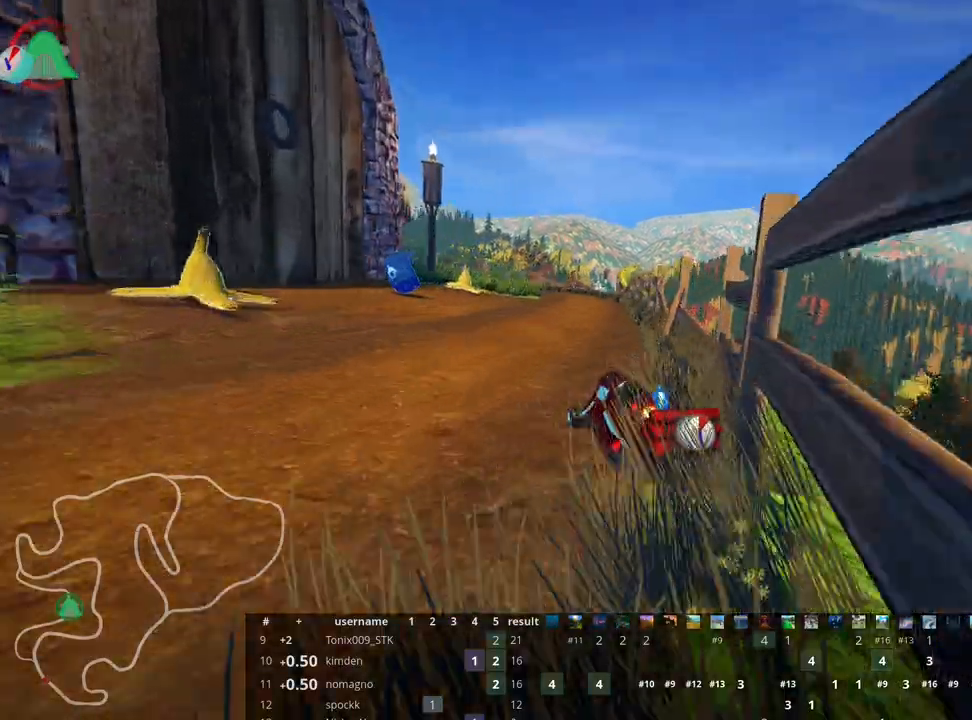
{"keys": ["right", "skid", "up"], "events": [[217, "right", "down"], [417, "right", "up"], [450, "right", "down"]]}
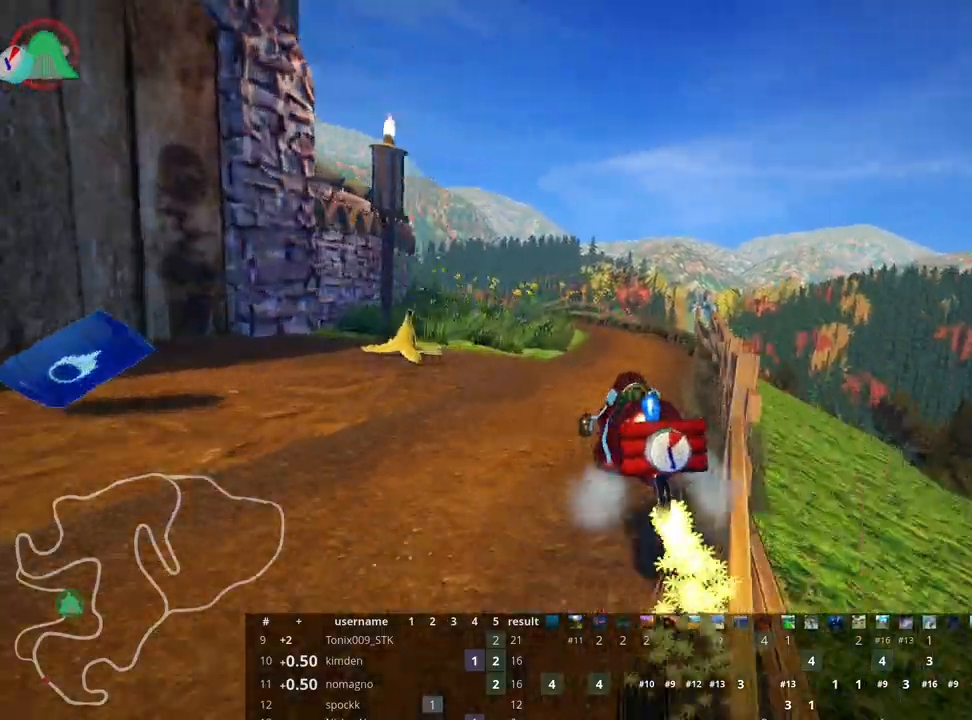
{"keys": ["skid", "up"], "events": [[150, "right", "up"], [167, "left", "down"], [367, "left", "up"]]}
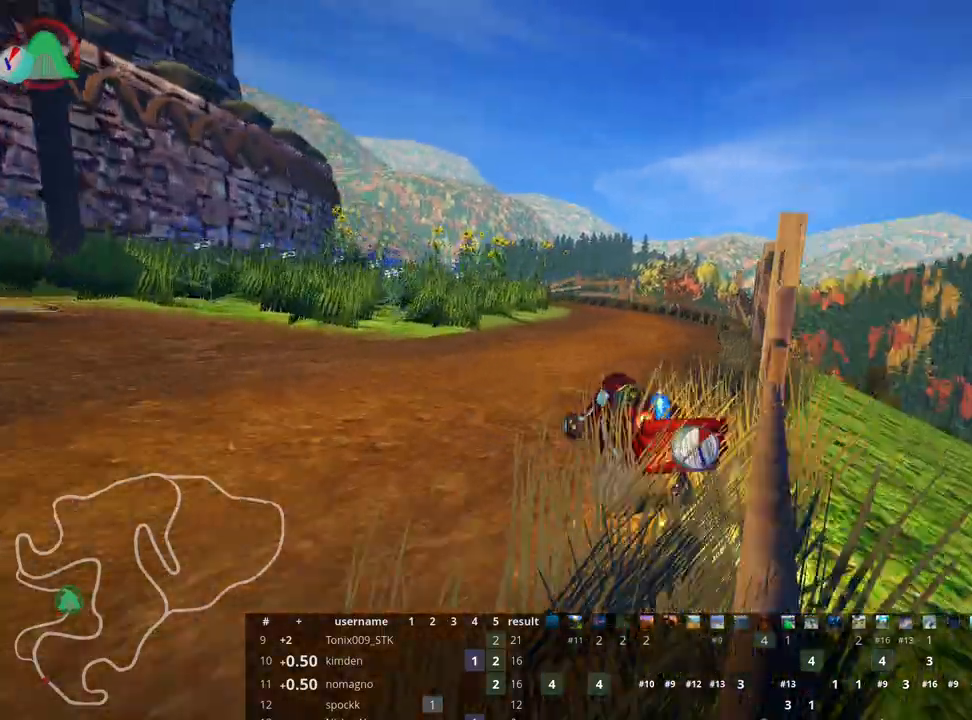
{"keys": ["up"], "events": [[17, "skid", "up"]]}
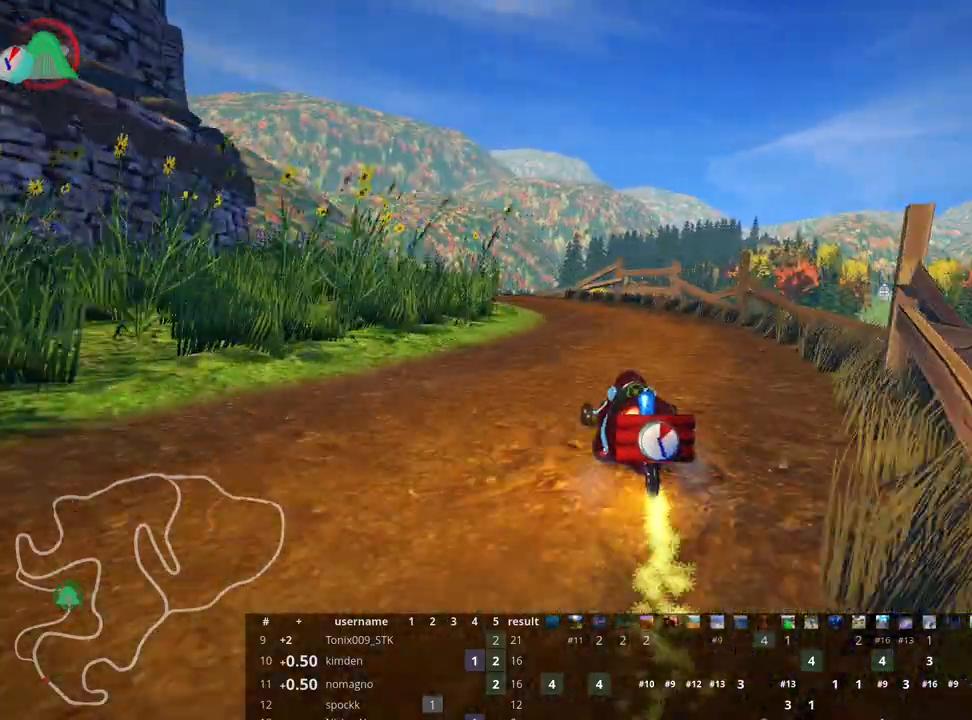
{"keys": ["left", "up"], "events": [[67, "right", "down"], [150, "right", "up"], [167, "left", "down"], [200, "skid", "down"], [450, "skid", "up"]]}
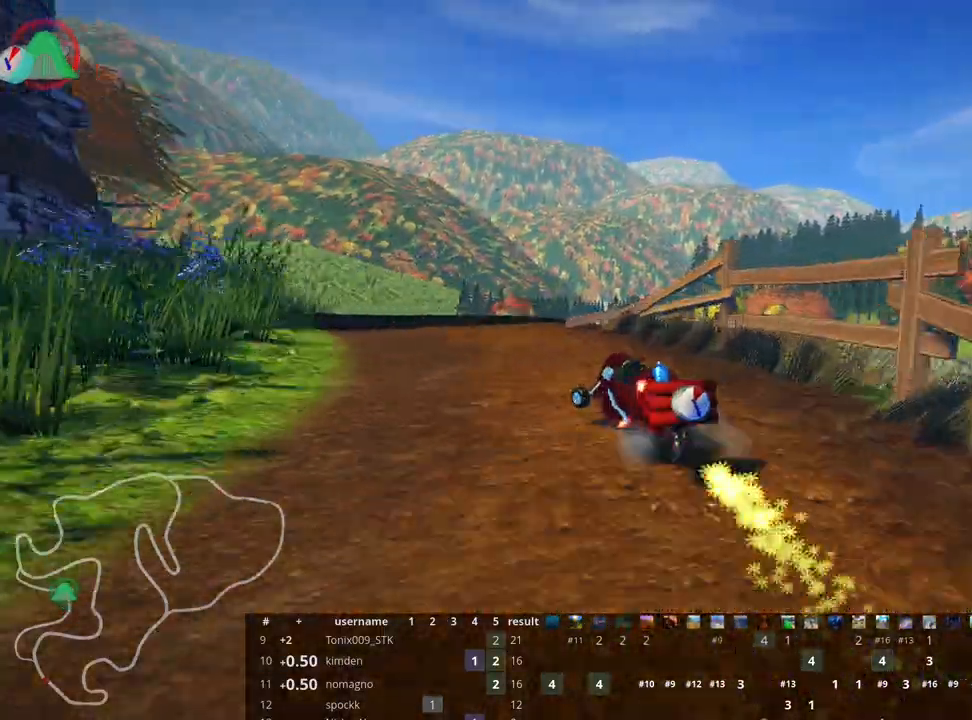
{"keys": ["right", "skid", "up"], "events": [[433, "left", "up"], [467, "skid", "down"], [483, "right", "down"]]}
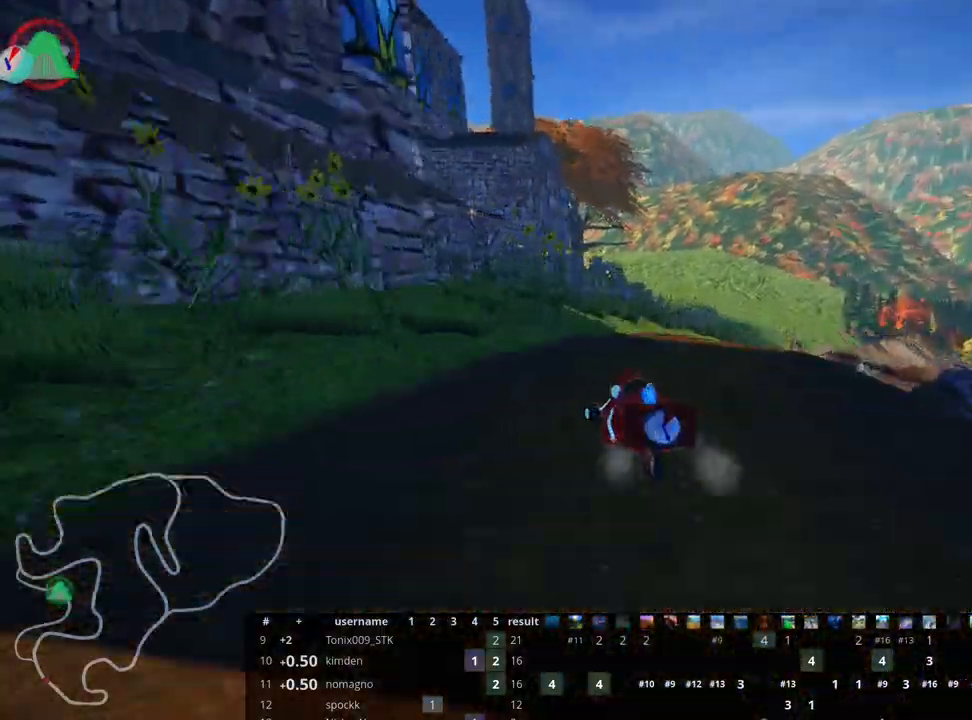
{"keys": ["right", "skid", "up"], "events": [[150, "right", "up"], [500, "right", "down"]]}
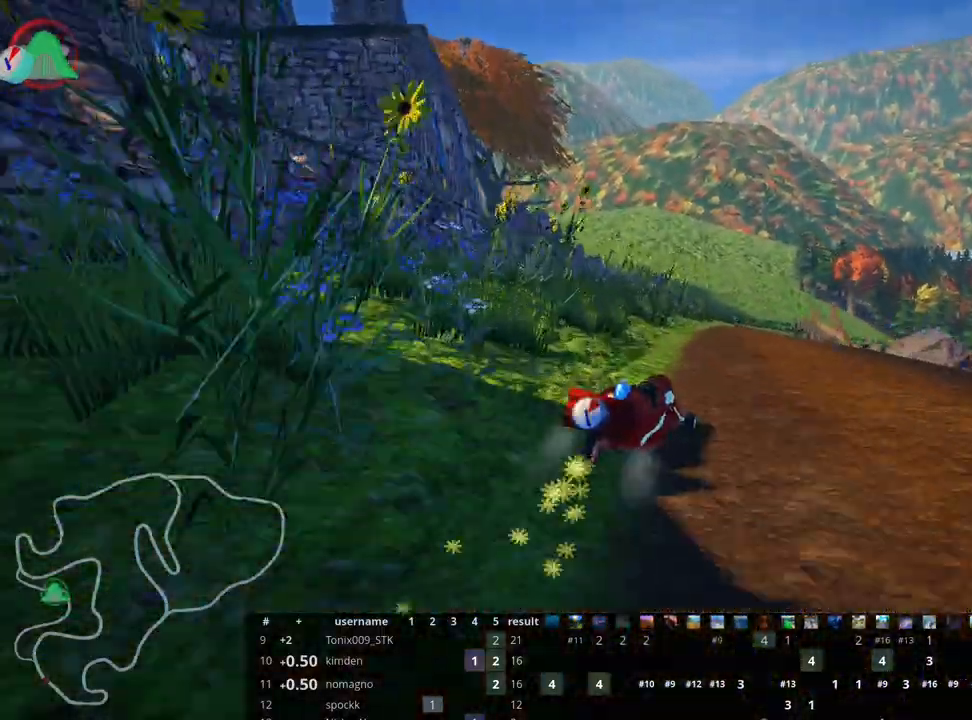
{"keys": ["left", "skid", "up"], "events": [[233, "left", "down"], [283, "right", "up"]]}
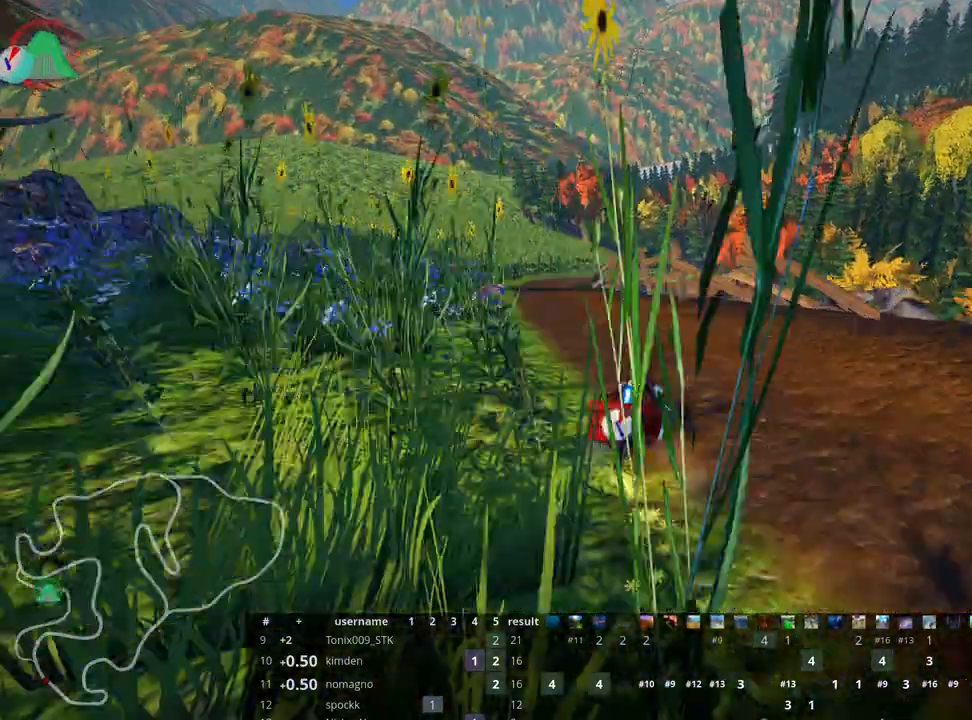
{"keys": ["up"], "events": [[333, "skid", "up"], [500, "left", "up"]]}
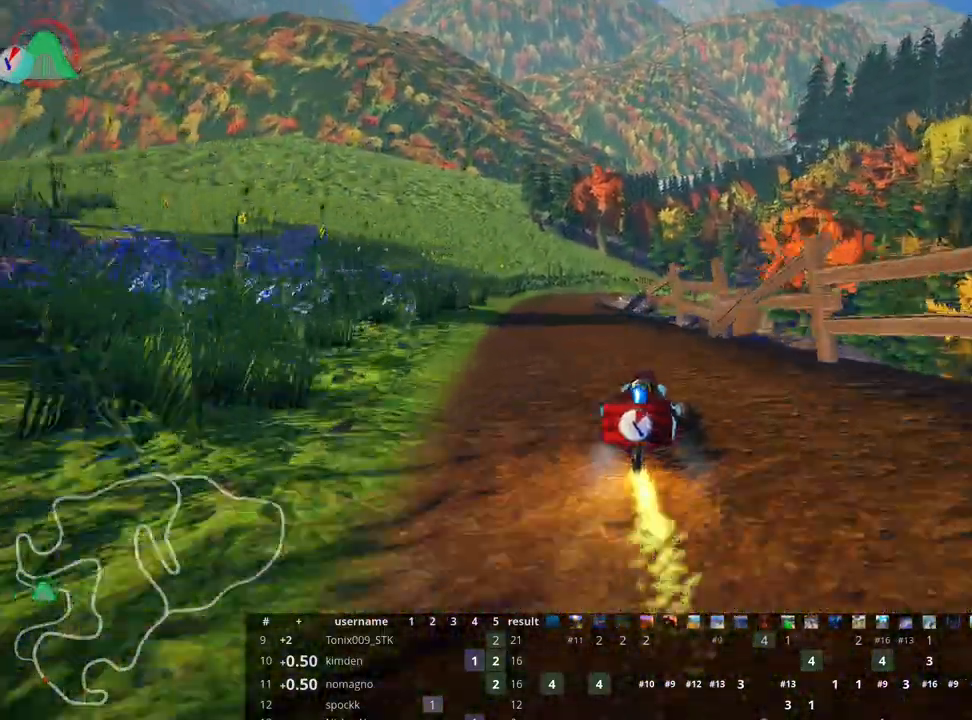
{"keys": ["up"], "events": []}
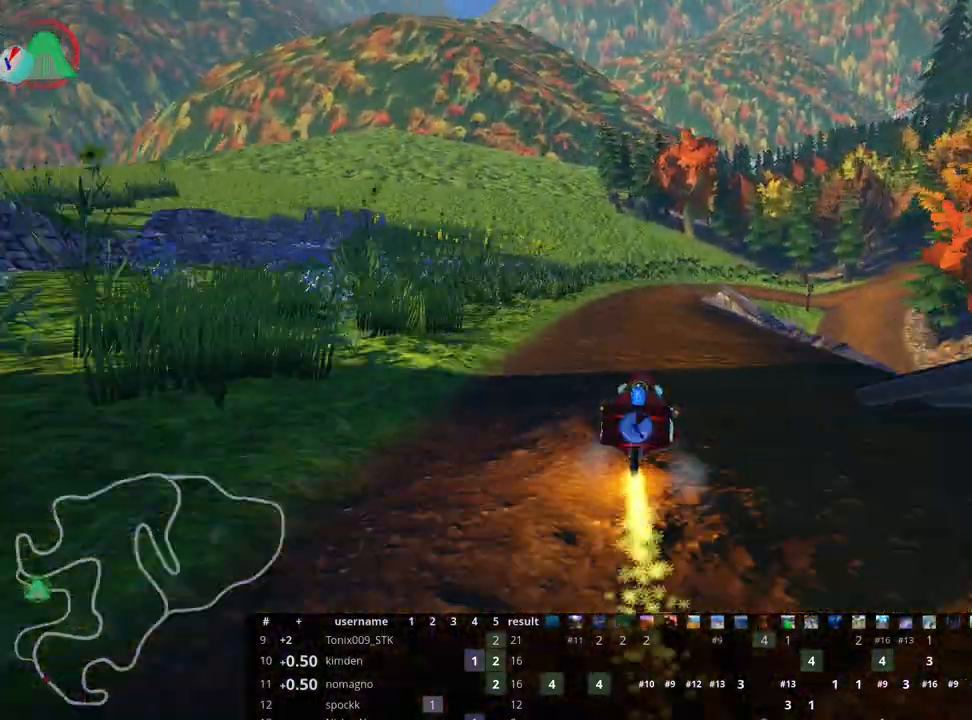
{"keys": ["right", "skid", "up"], "events": [[183, "left", "down"], [400, "left", "up"], [450, "skid", "down"], [467, "right", "down"]]}
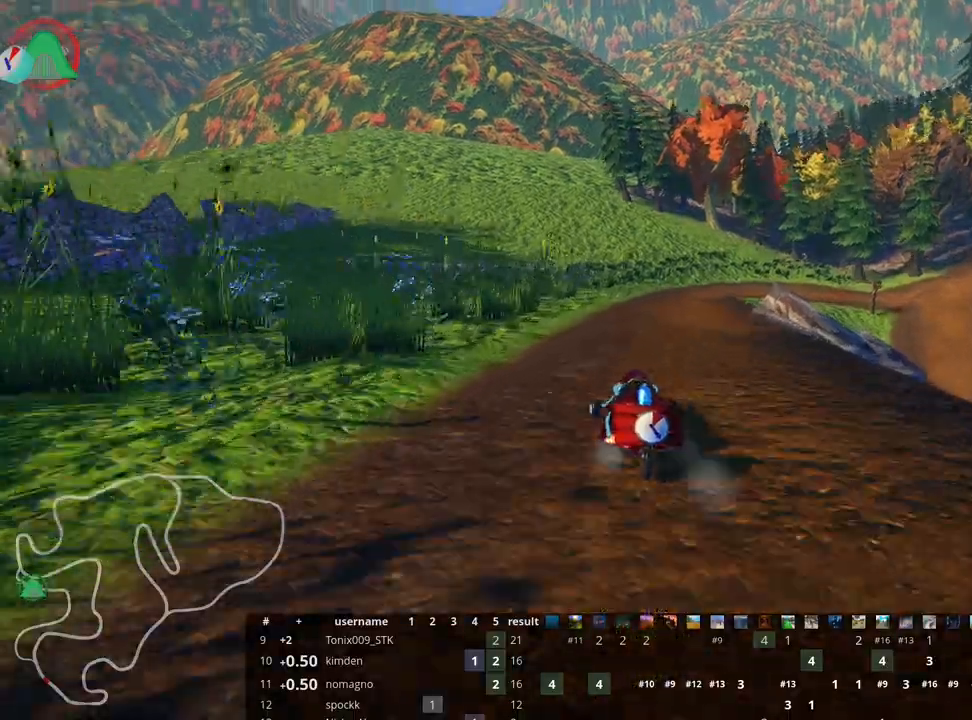
{"keys": ["left", "skid", "up"], "events": [[100, "right", "up"], [150, "left", "down"]]}
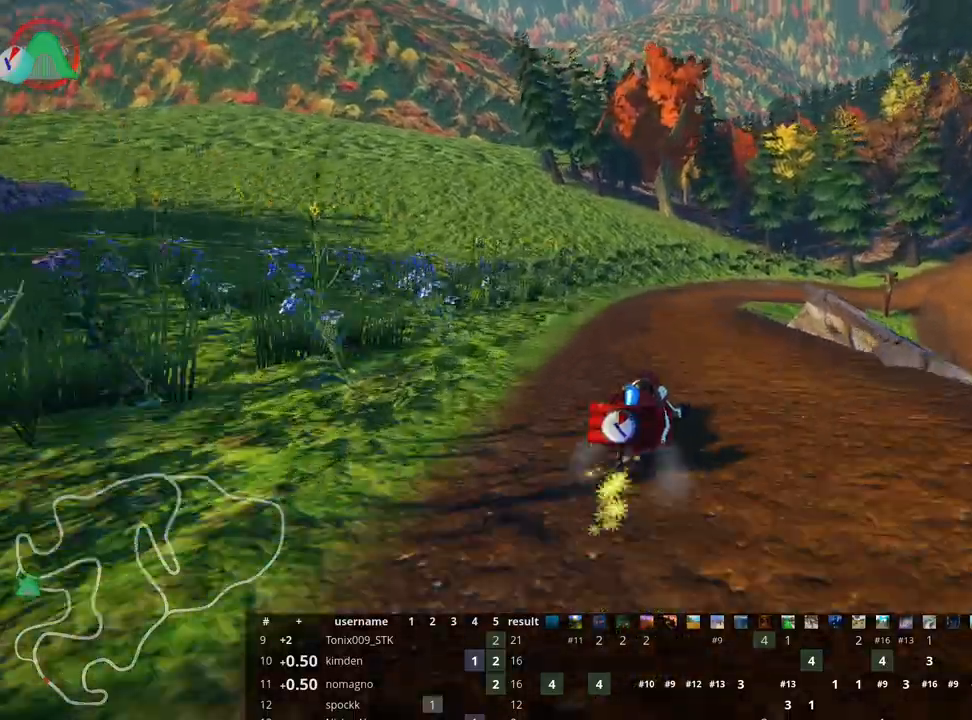
{"keys": ["left", "skid", "up"], "events": [[317, "left", "up"], [333, "right", "down"], [450, "left", "down"], [500, "right", "up"]]}
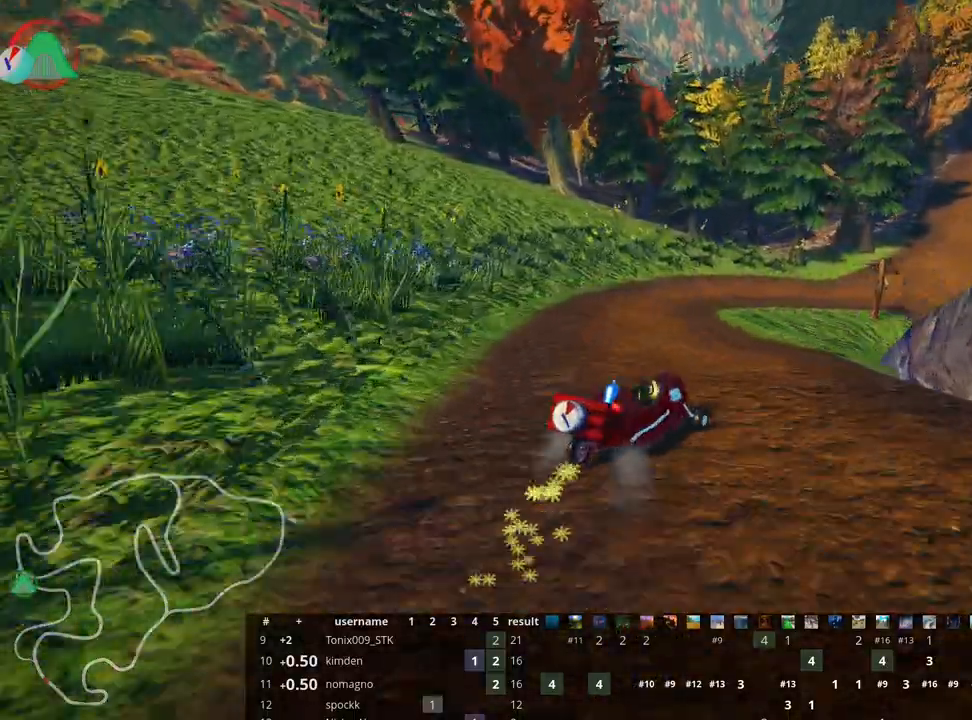
{"keys": ["up"], "events": [[167, "left", "up"], [200, "right", "down"], [350, "skid", "up"], [450, "right", "up"]]}
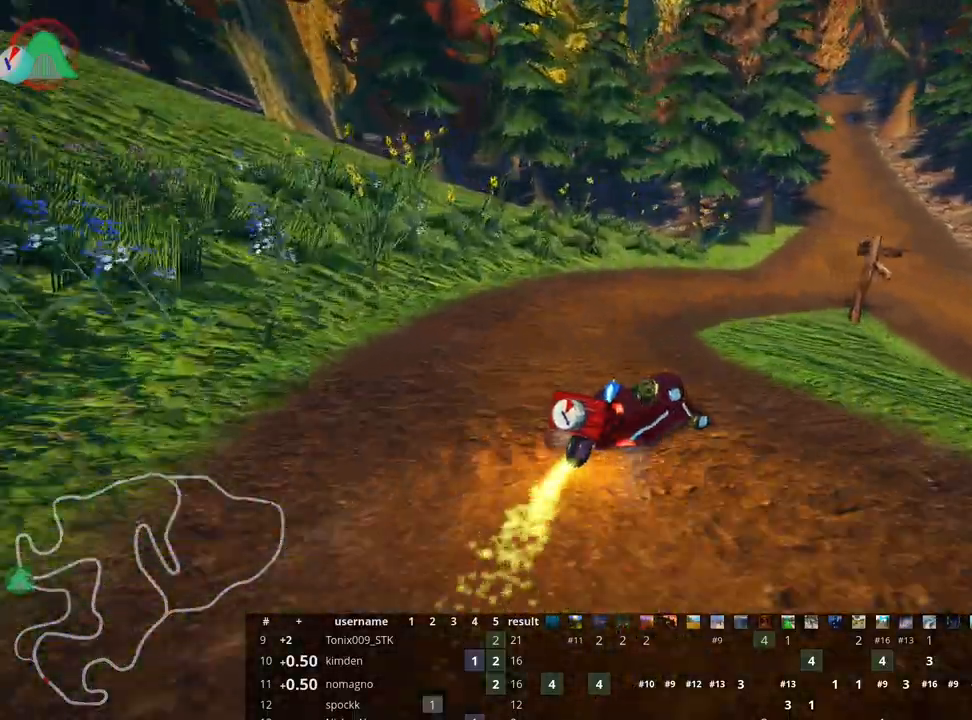
{"keys": ["skid", "up"], "events": [[217, "right", "down"], [400, "right", "up"], [500, "skid", "down"]]}
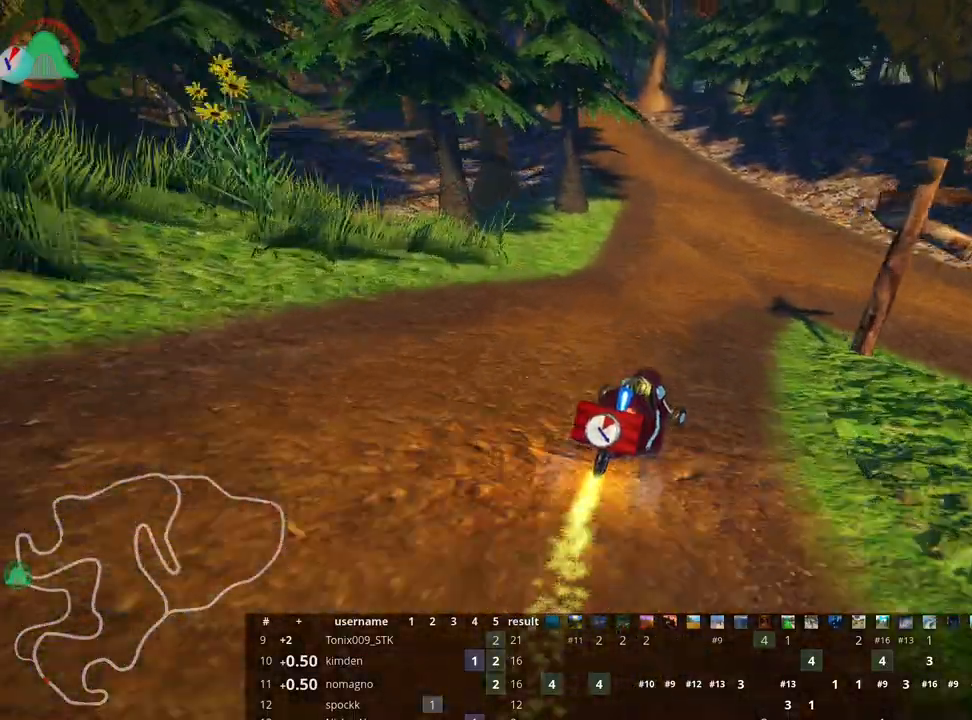
{"keys": ["right", "skid", "up"], "events": [[17, "left", "down"], [250, "left", "up"], [367, "right", "down"]]}
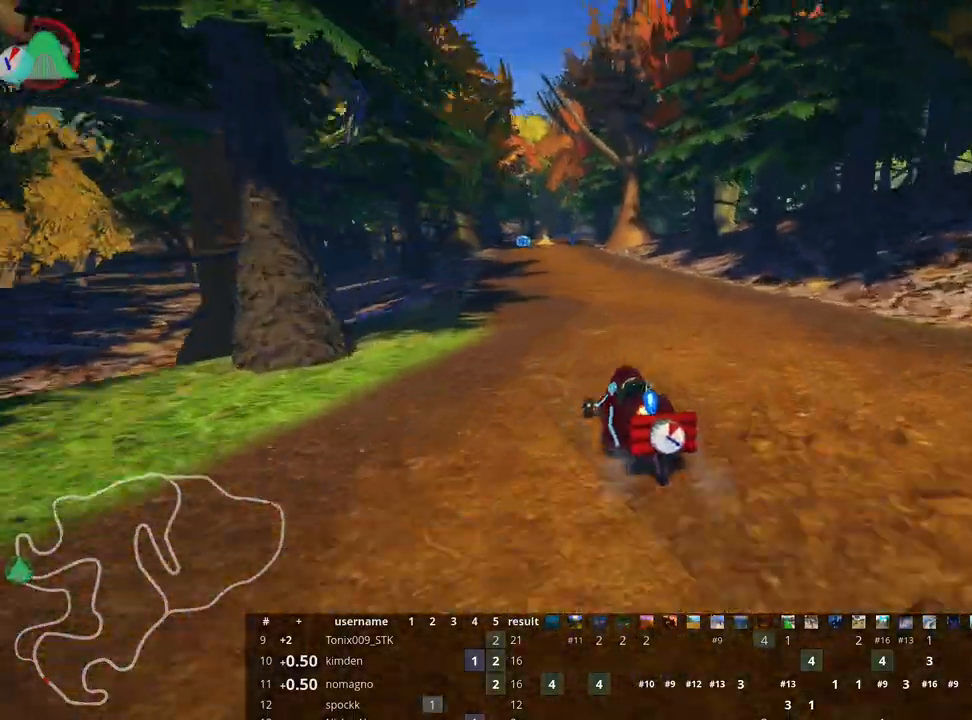
{"keys": ["right", "skid", "up"], "events": [[333, "left", "down"], [400, "left", "up"]]}
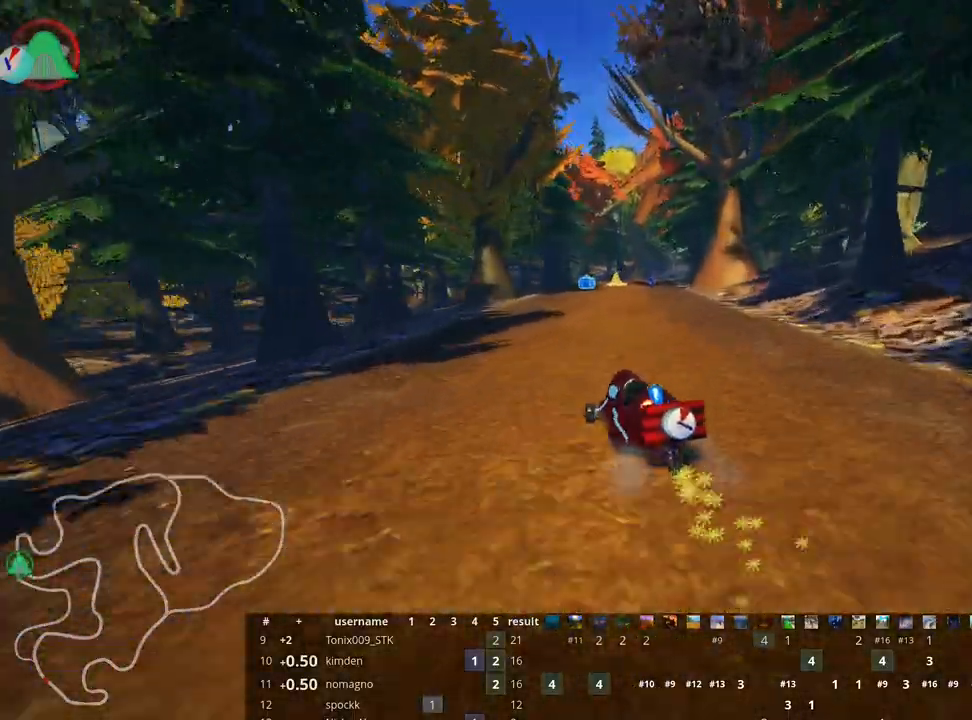
{"keys": ["skid", "up"], "events": [[117, "right", "up"]]}
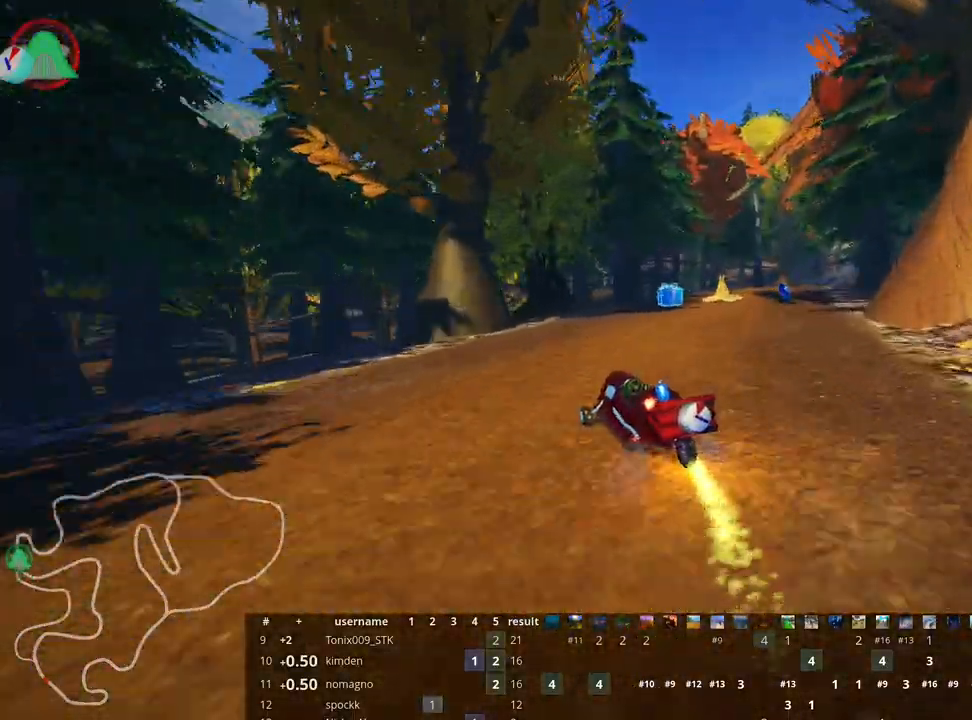
{"keys": ["right", "up"], "events": [[83, "right", "down"], [350, "skid", "up"]]}
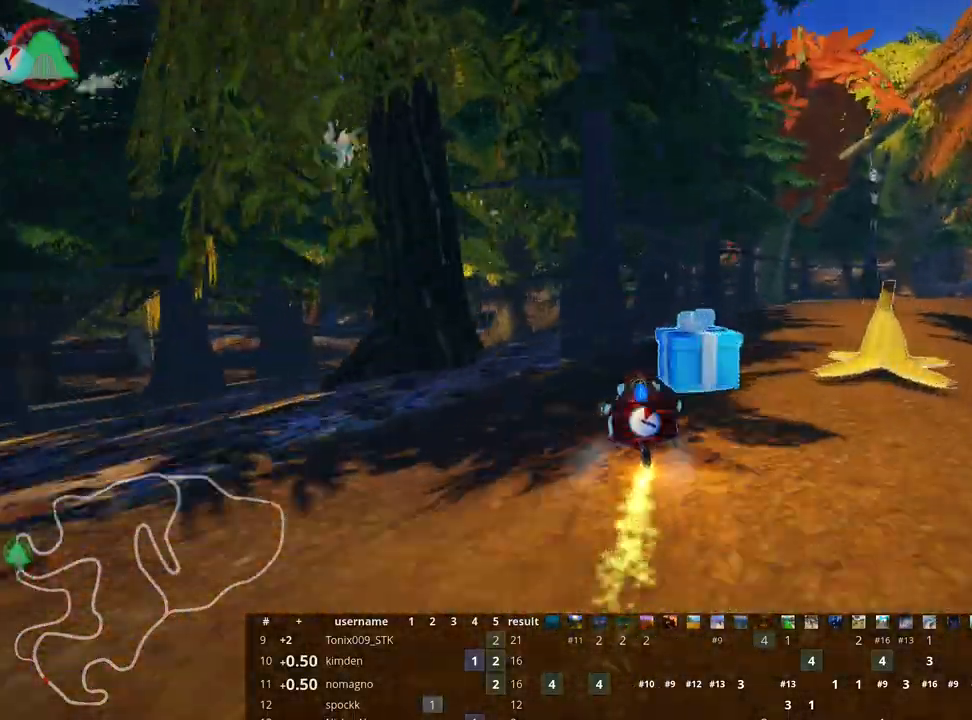
{"keys": ["fire", "up"], "events": [[417, "fire", "down"], [467, "right", "up"]]}
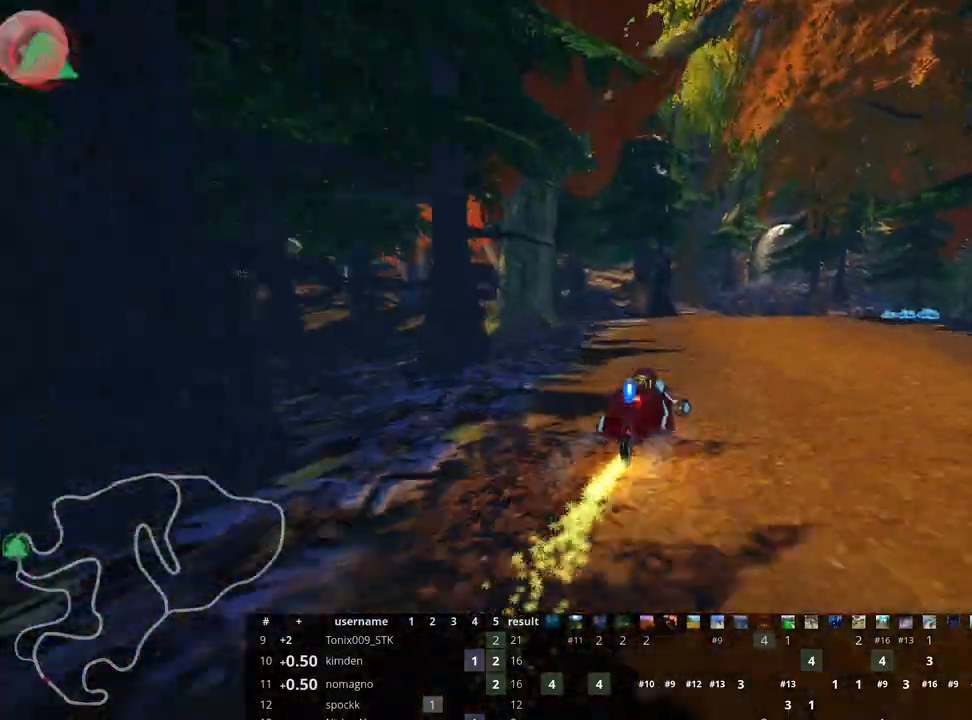
{"keys": ["up"], "events": [[50, "fire", "up"]]}
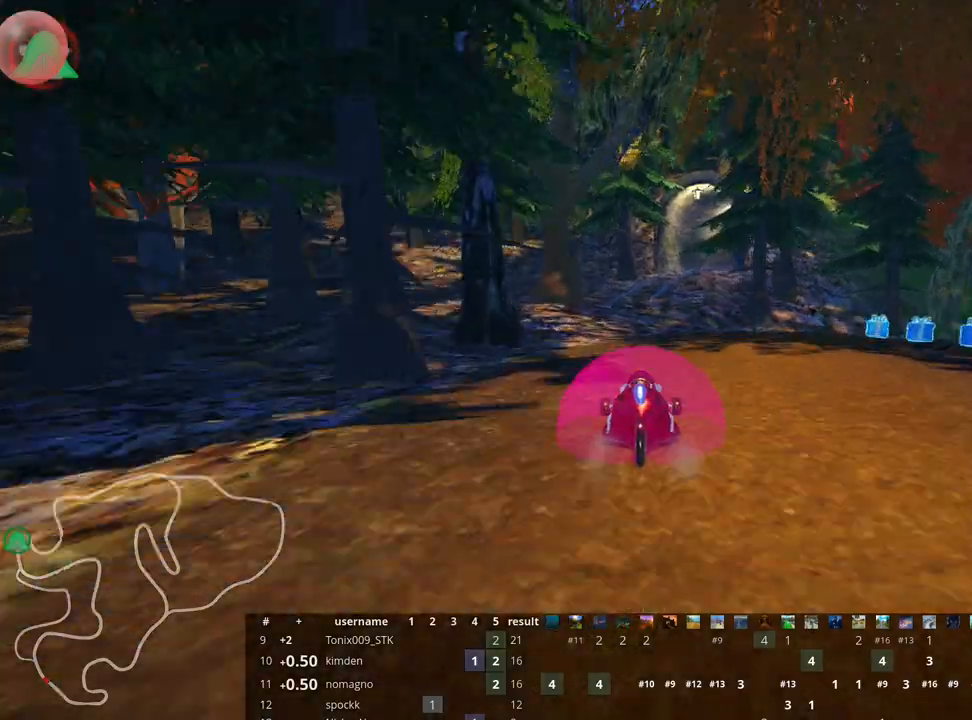
{"keys": ["right", "up"], "events": [[400, "right", "down"]]}
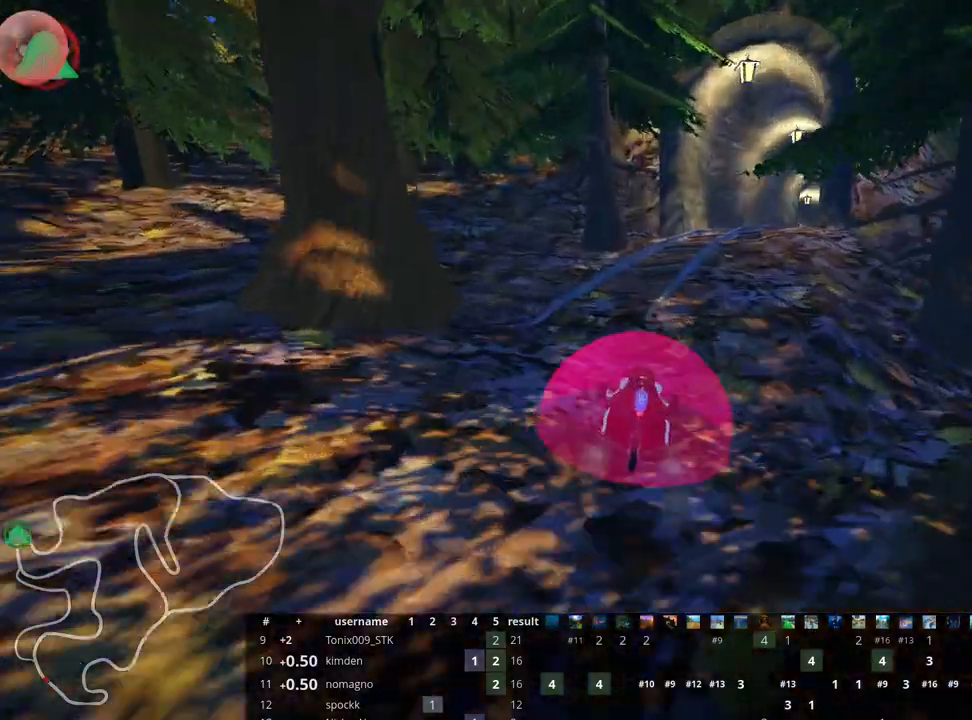
{"keys": ["up"], "events": [[333, "right", "up"]]}